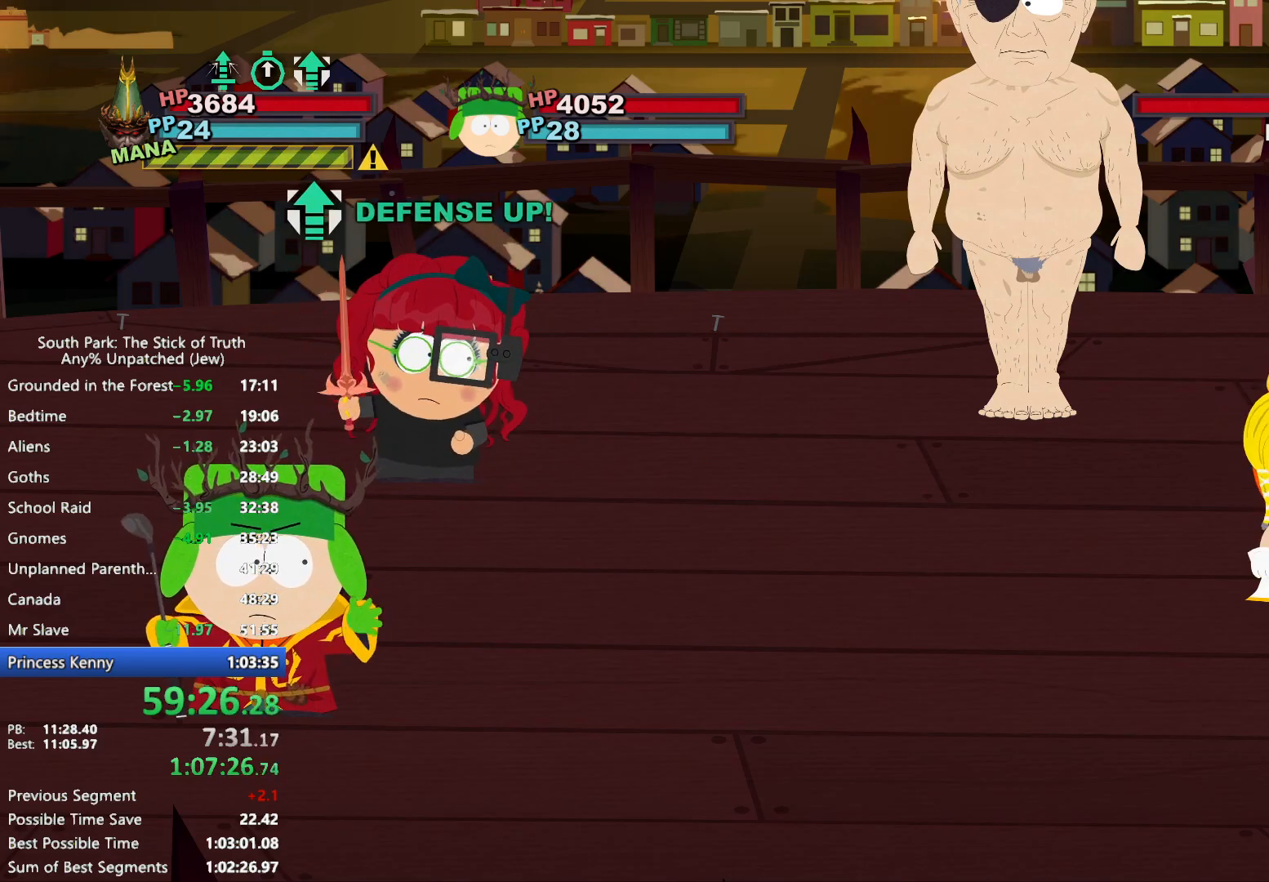
Gameplay with a controller (Xbox layout); each line is a JSON object with the inputs held at the frame after it. "events" lists button and stick changes between this image and that frame as [ms after this image, input, new state], when the widget could be followed in between. Not read: L2 L3 R3.
{"buttons": [], "left_stick": "center", "right_stick": "center", "events": []}
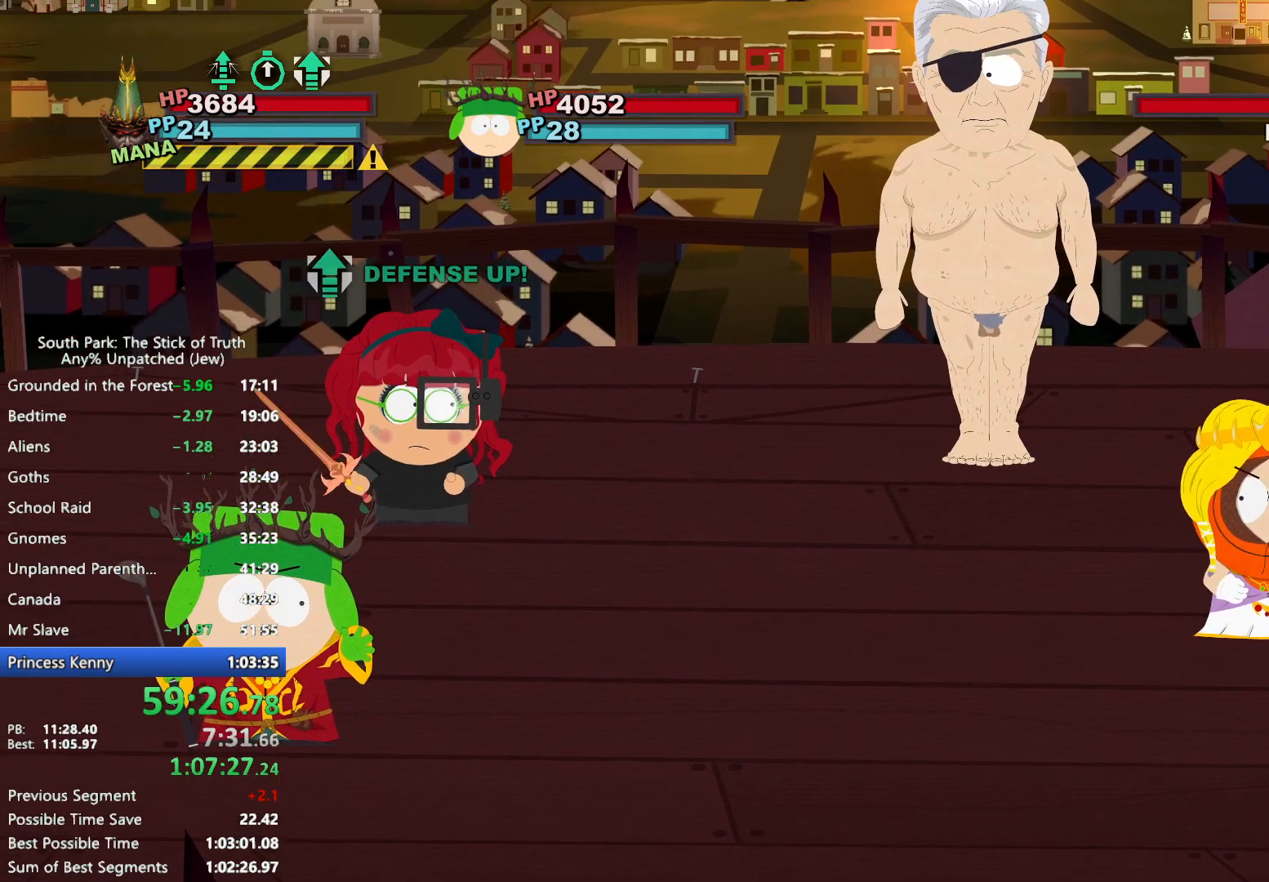
{"buttons": [], "left_stick": "down", "right_stick": "center", "events": [[217, "left_stick", "up"], [350, "A", "down"], [400, "A", "up"], [467, "left_stick", "down"]]}
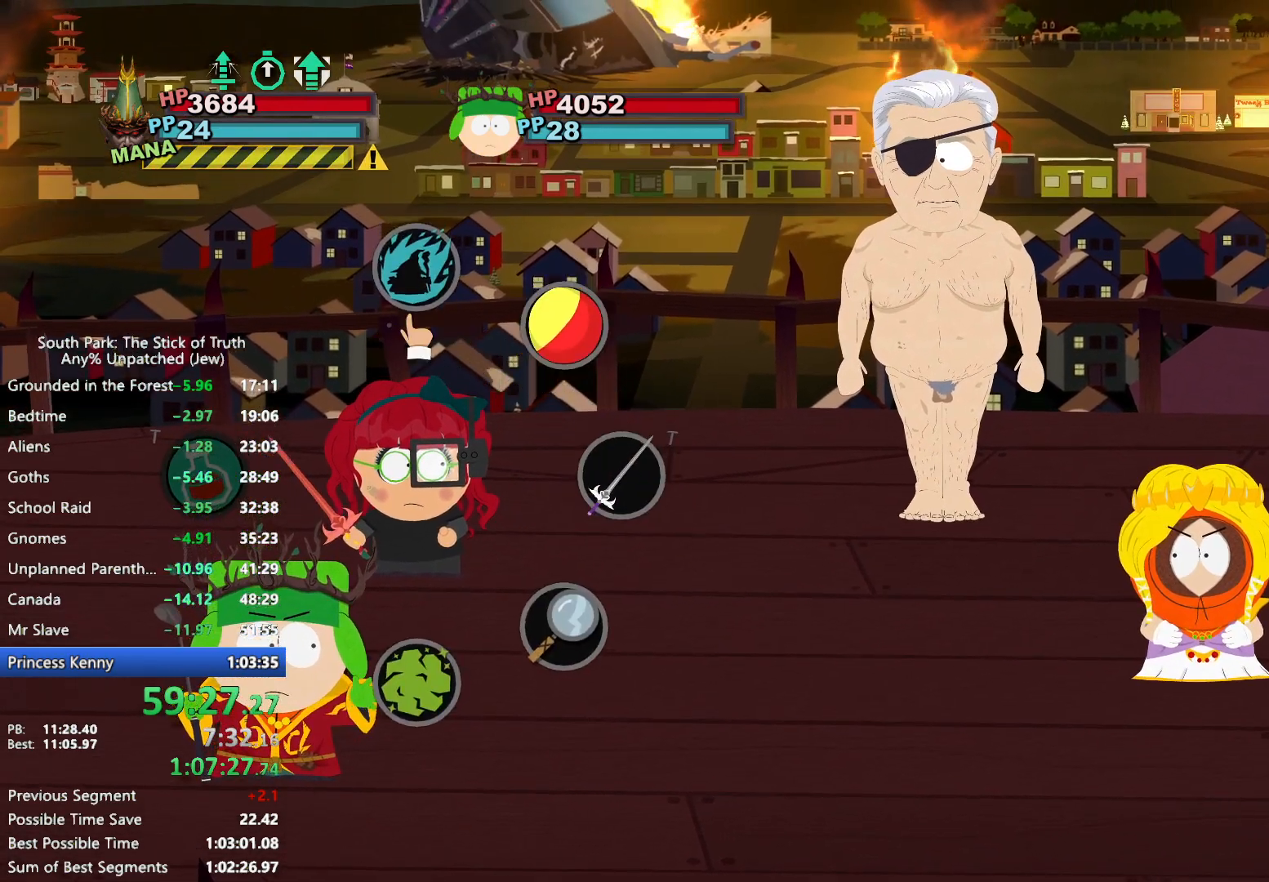
{"buttons": [], "left_stick": "center", "right_stick": "center", "events": [[233, "A", "down"], [283, "A", "up"], [333, "A", "down"], [400, "A", "up"], [450, "left_stick", "center"]]}
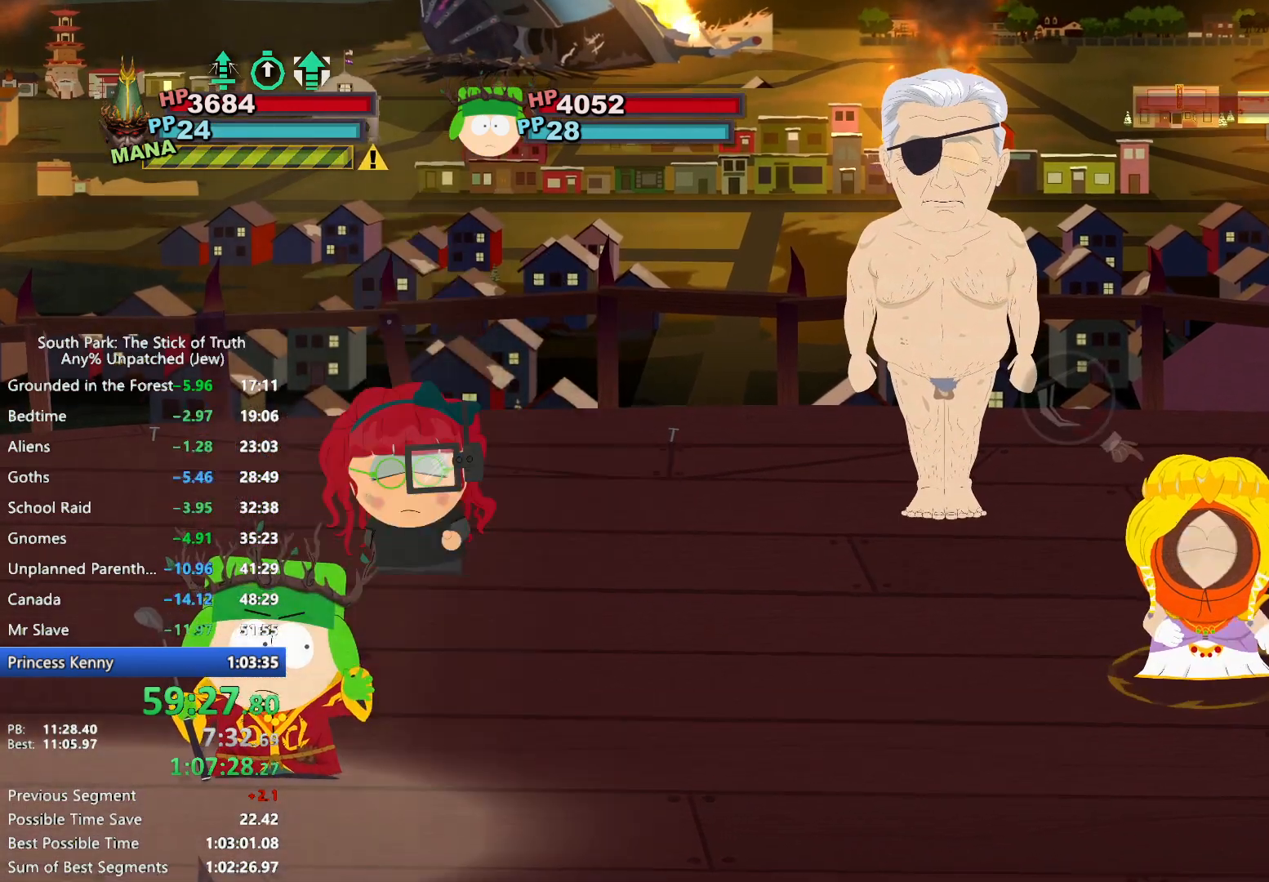
{"buttons": [], "left_stick": "center", "right_stick": "center", "events": []}
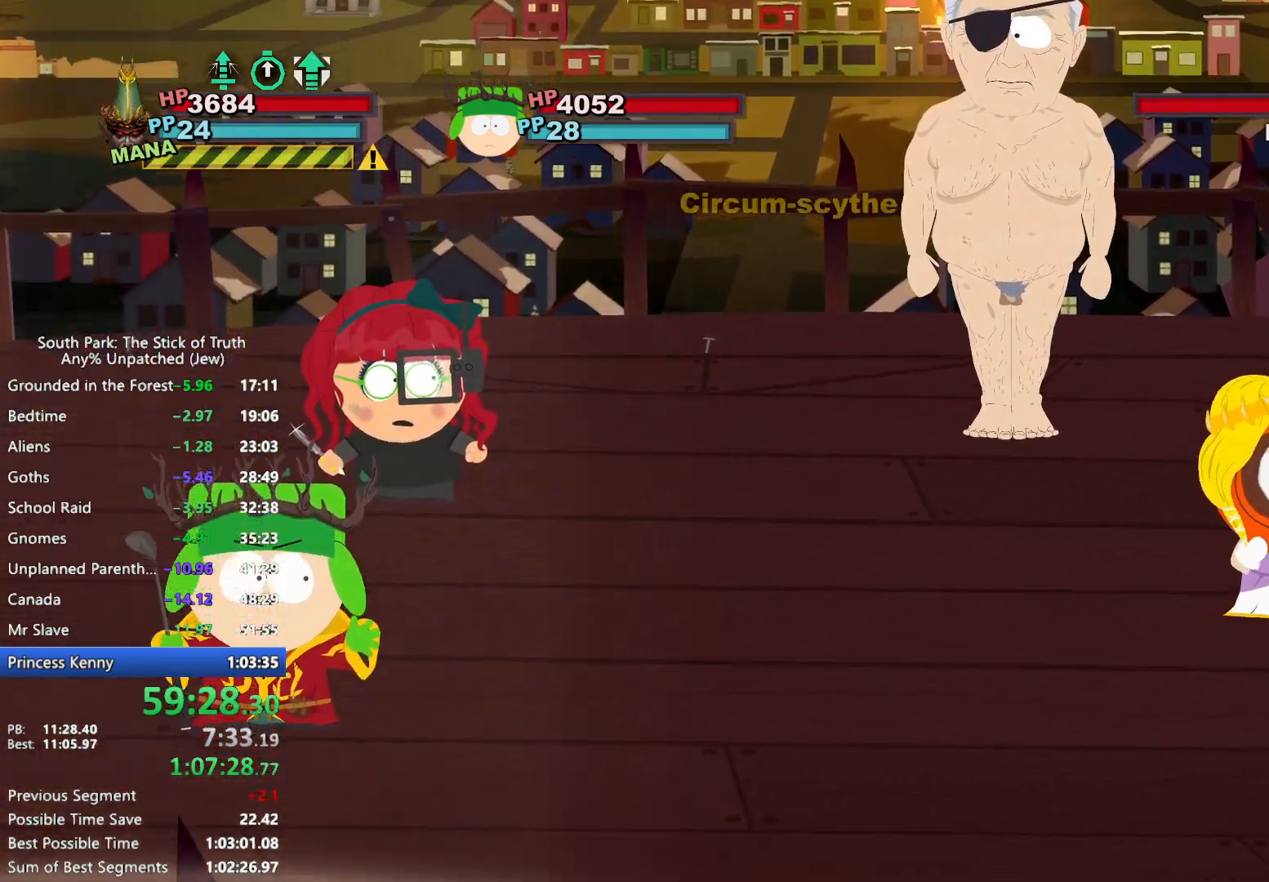
{"buttons": [], "left_stick": "center", "right_stick": "center", "events": []}
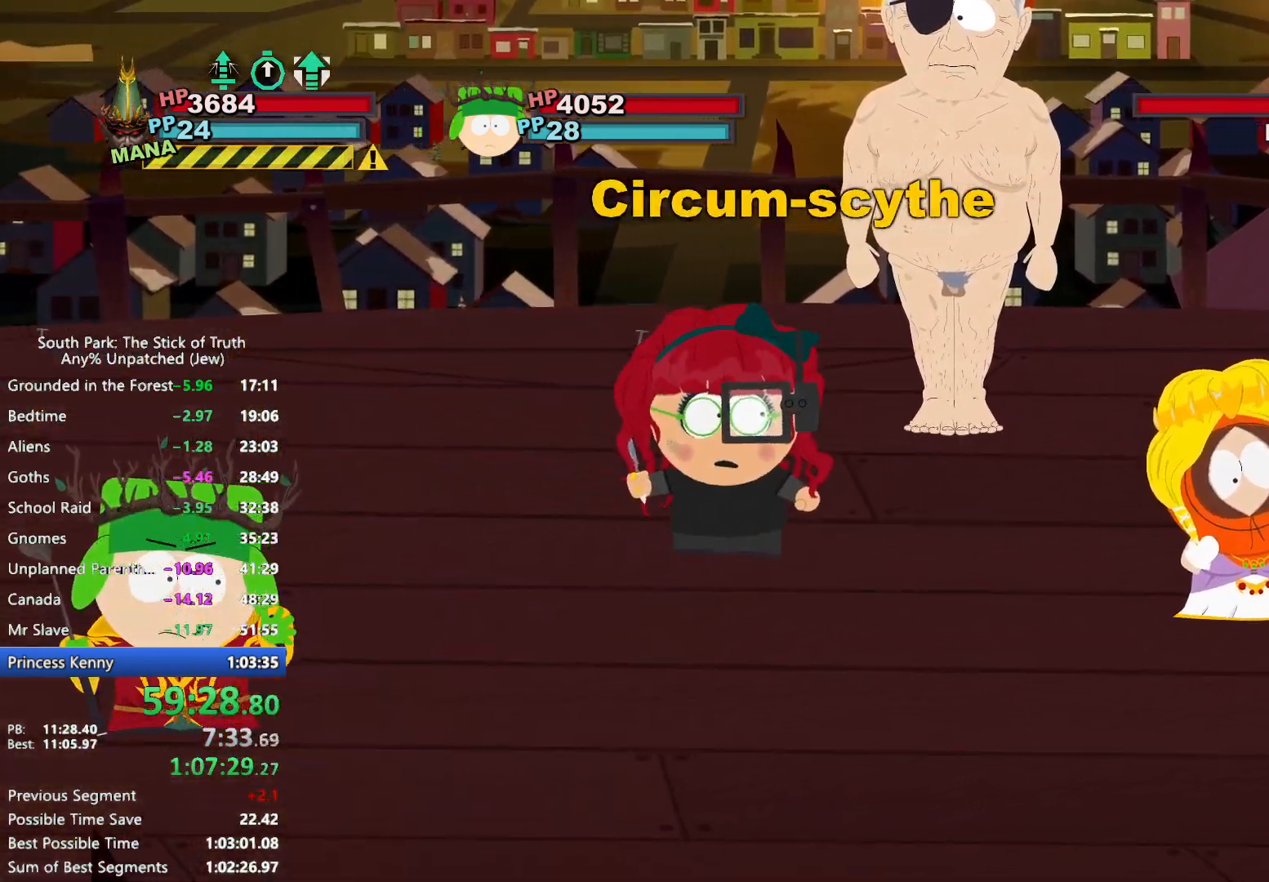
{"buttons": [], "left_stick": "center", "right_stick": "center", "events": []}
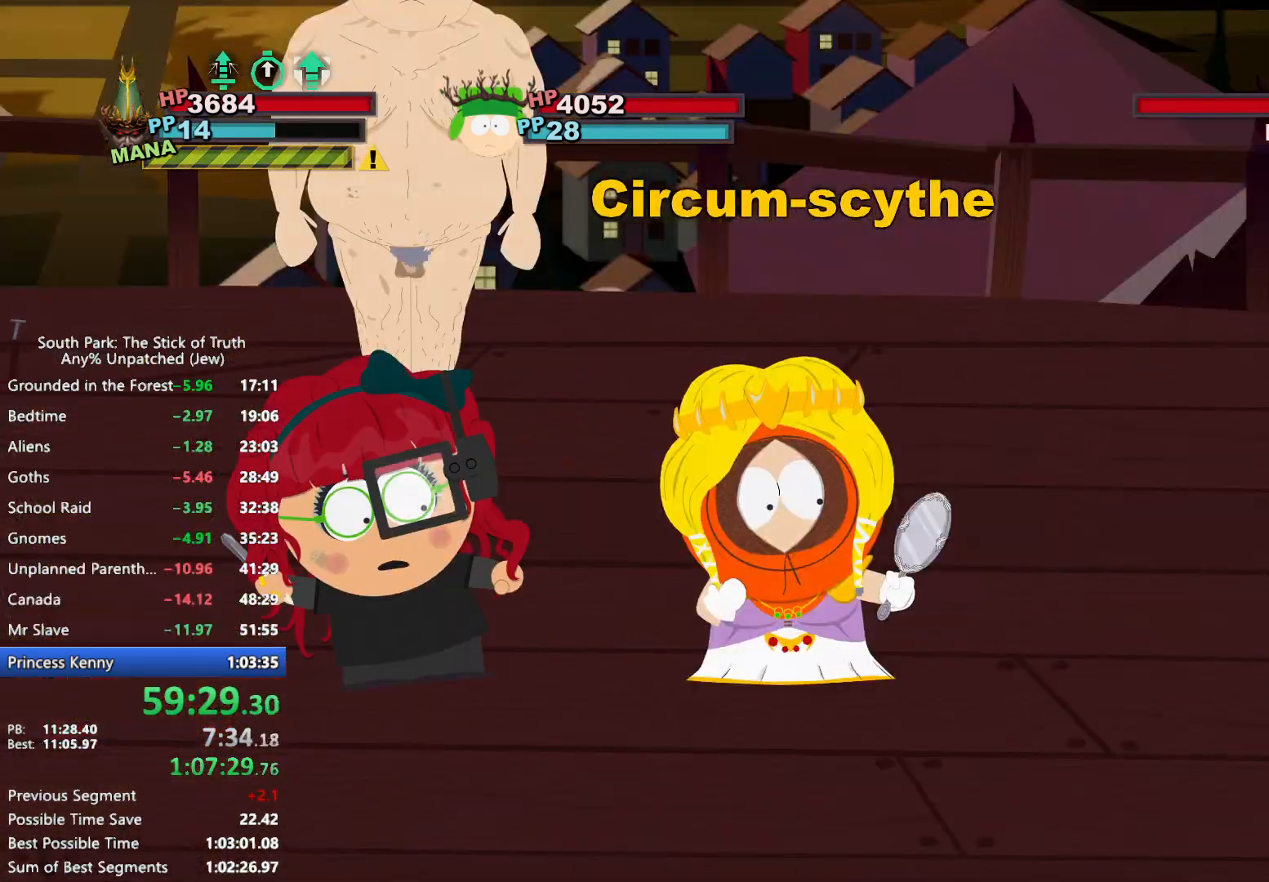
{"buttons": ["A"], "left_stick": "center", "right_stick": "center", "events": [[483, "A", "down"]]}
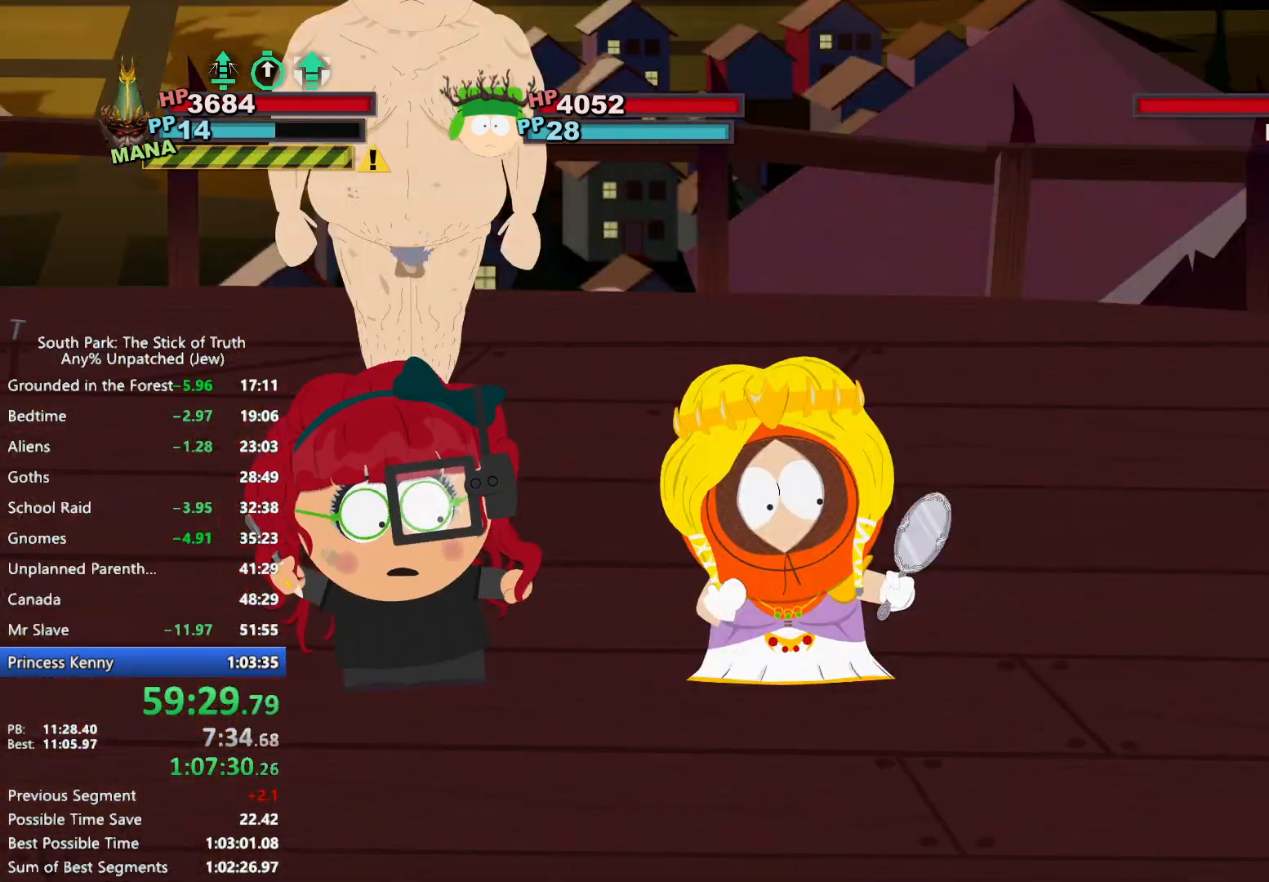
{"buttons": [], "left_stick": "center", "right_stick": "center", "events": [[50, "A", "up"]]}
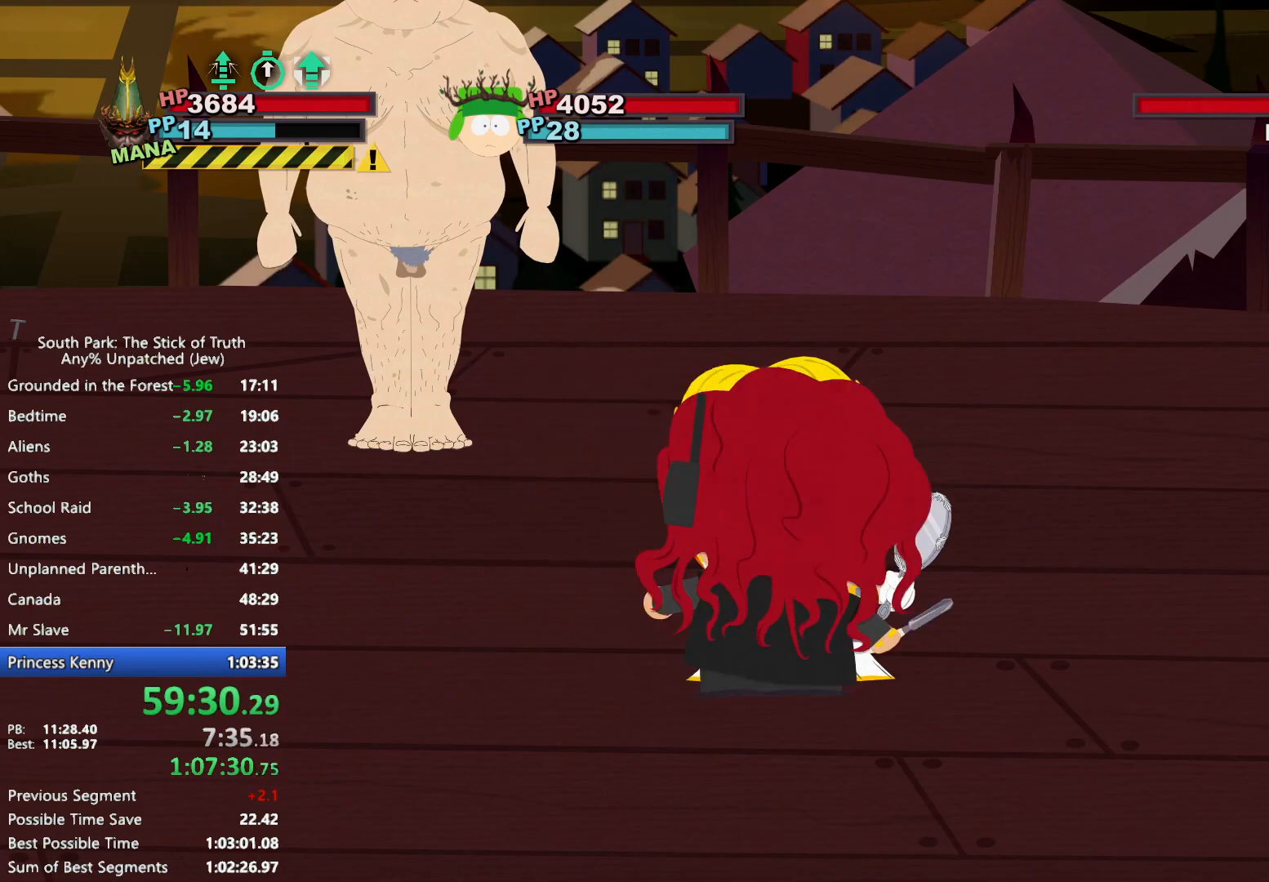
{"buttons": [], "left_stick": "center", "right_stick": "center", "events": []}
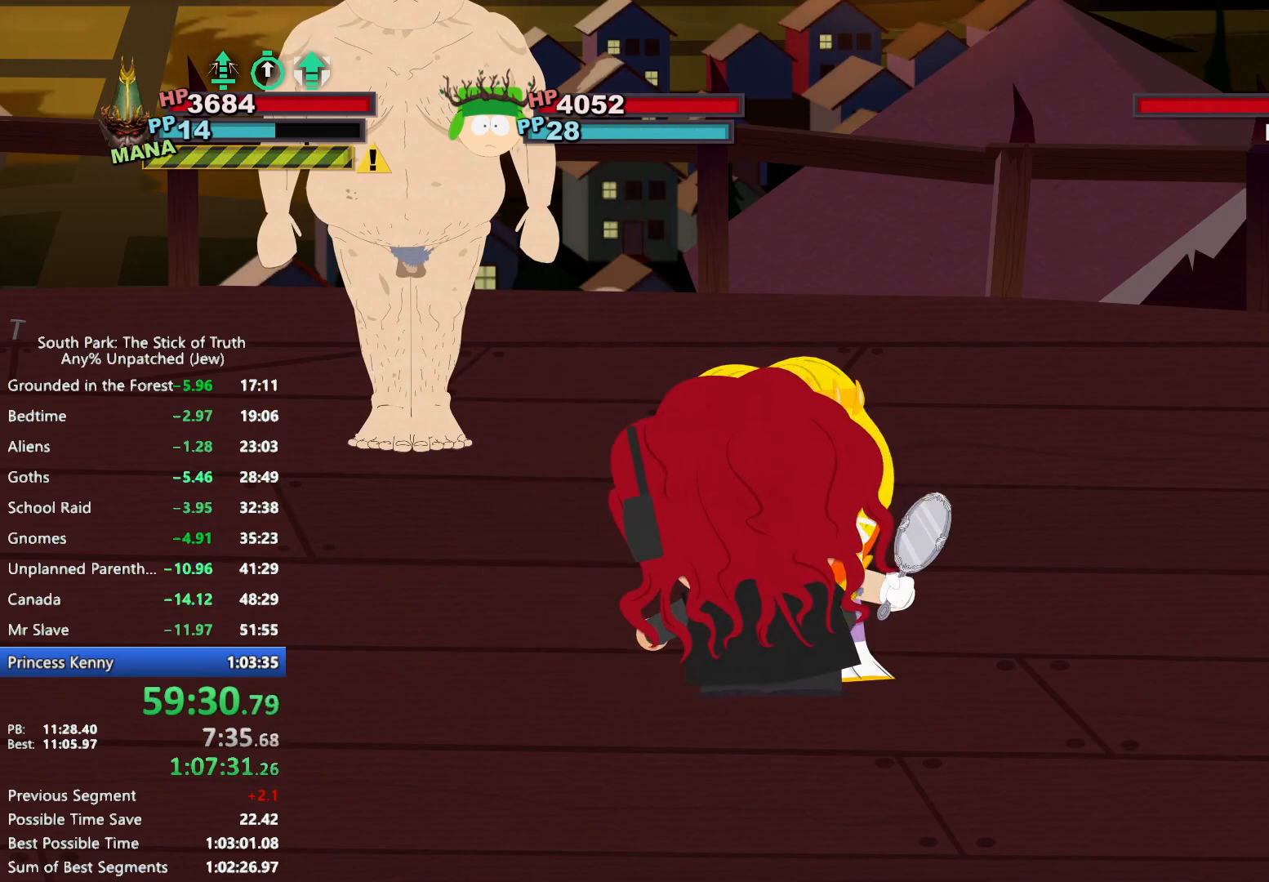
{"buttons": [], "left_stick": "center", "right_stick": "center", "events": []}
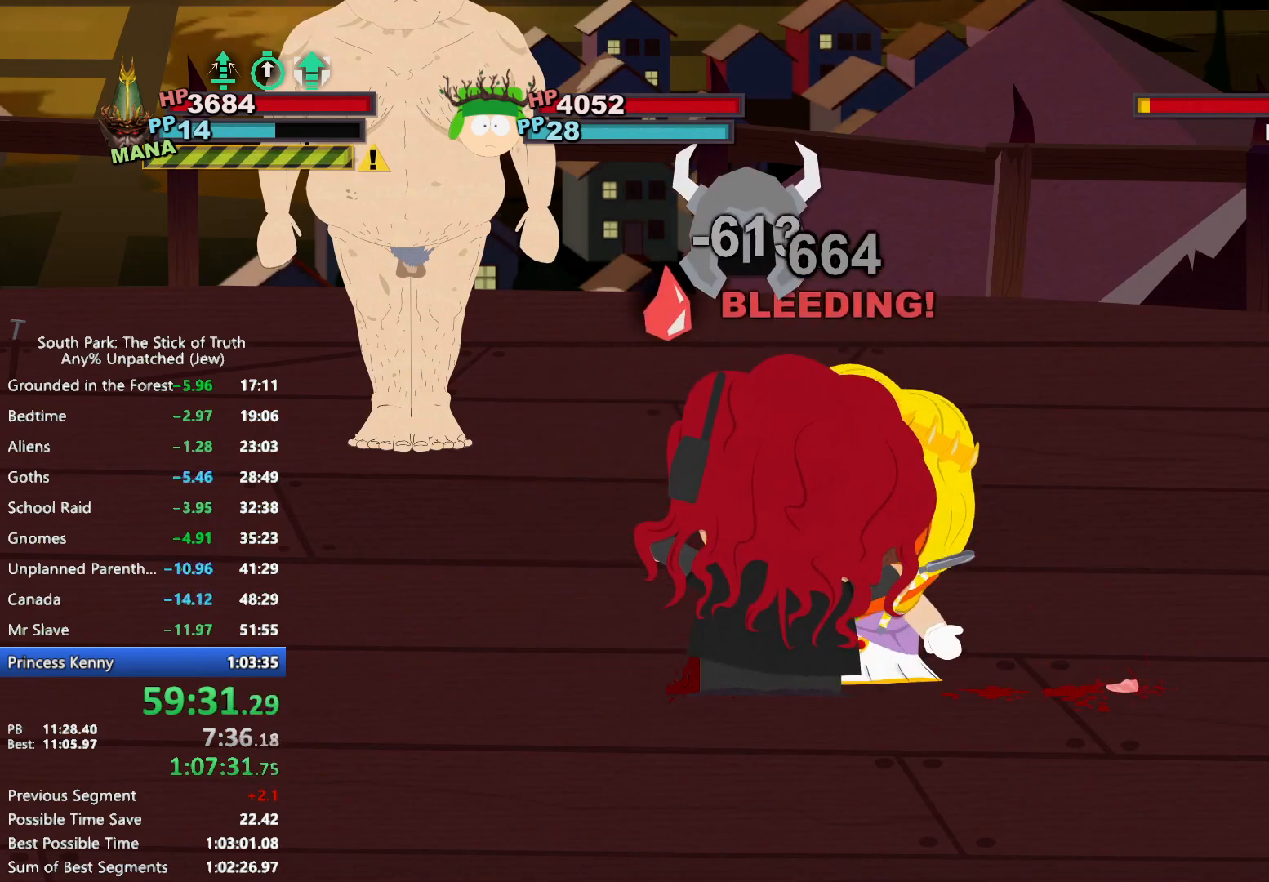
{"buttons": [], "left_stick": "center", "right_stick": "center", "events": []}
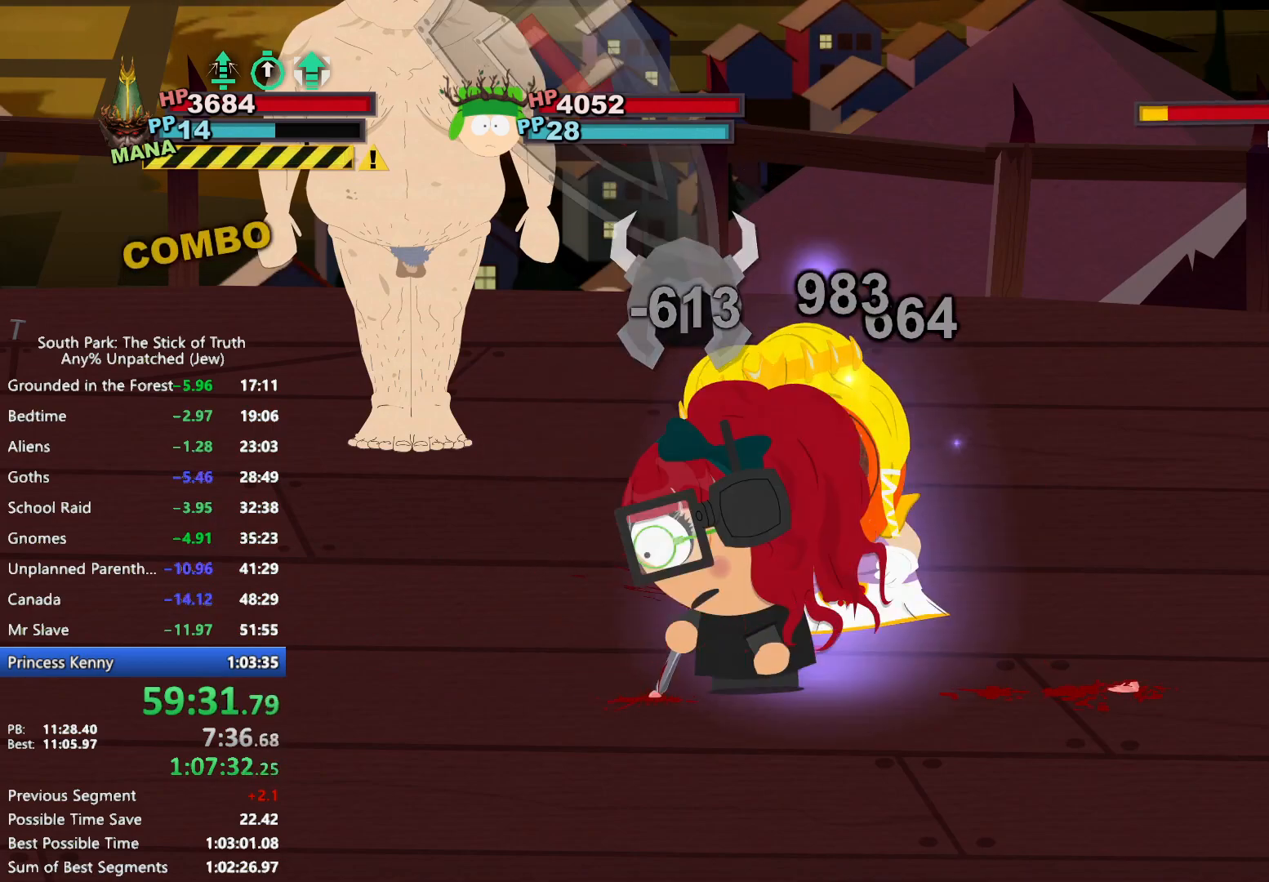
{"buttons": [], "left_stick": "center", "right_stick": "center", "events": []}
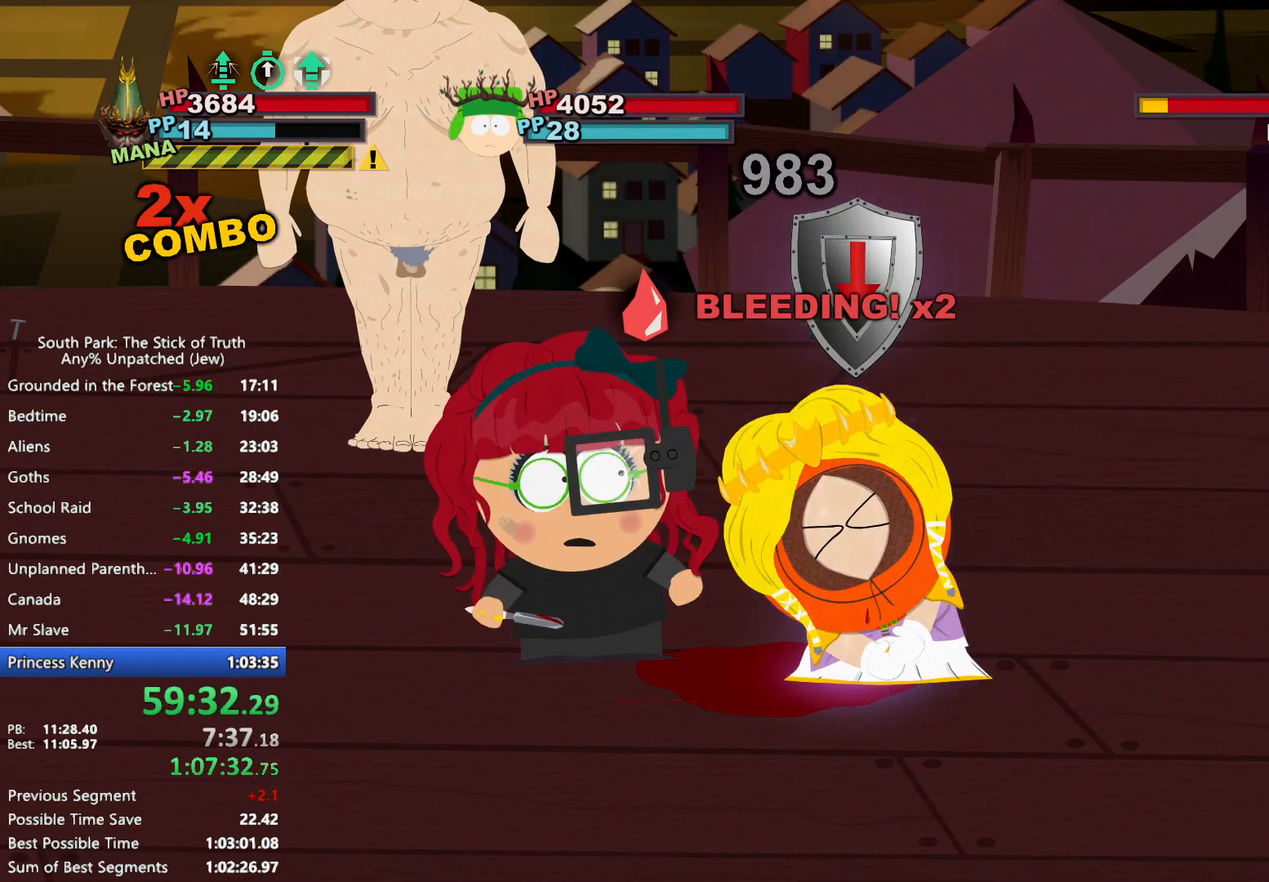
{"buttons": [], "left_stick": "center", "right_stick": "center", "events": []}
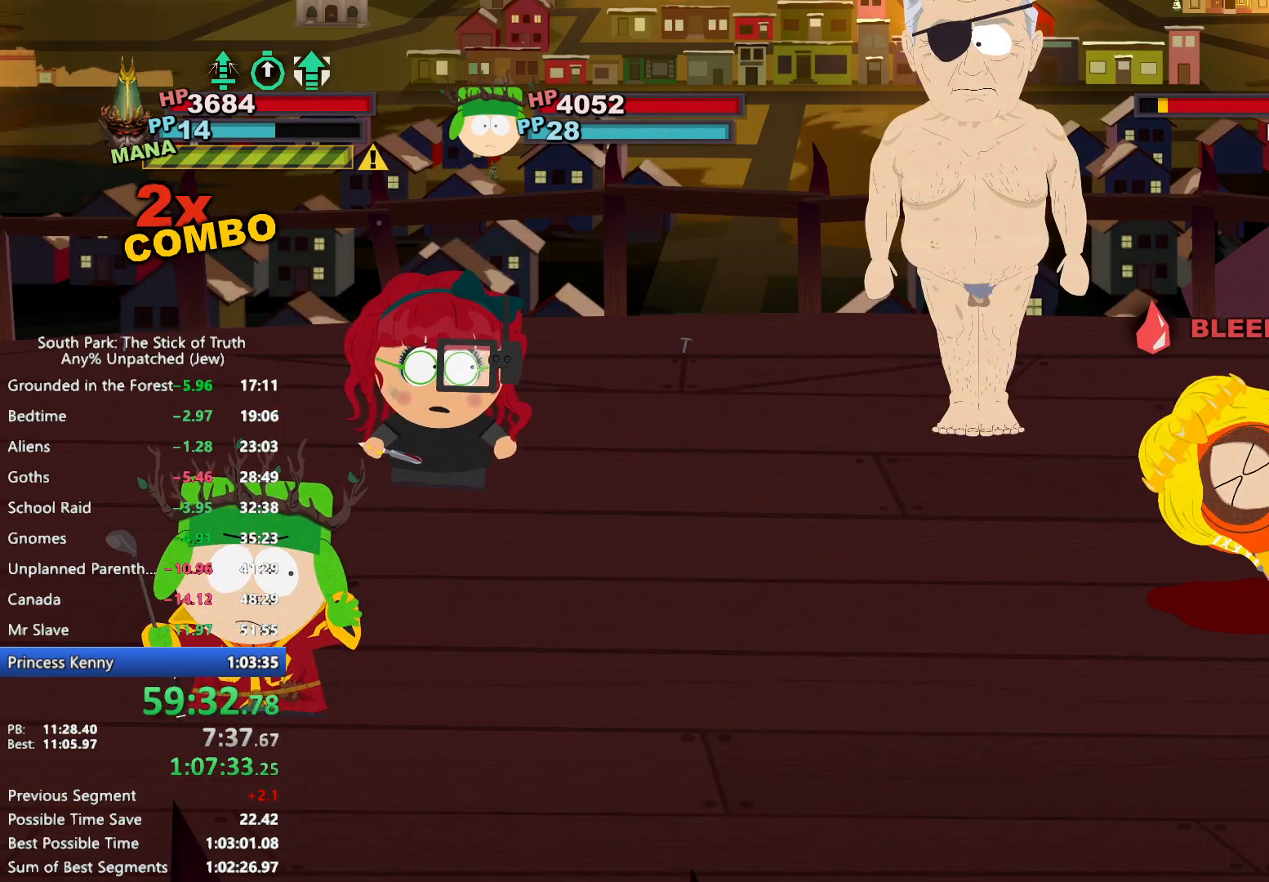
{"buttons": [], "left_stick": "center", "right_stick": "center", "events": []}
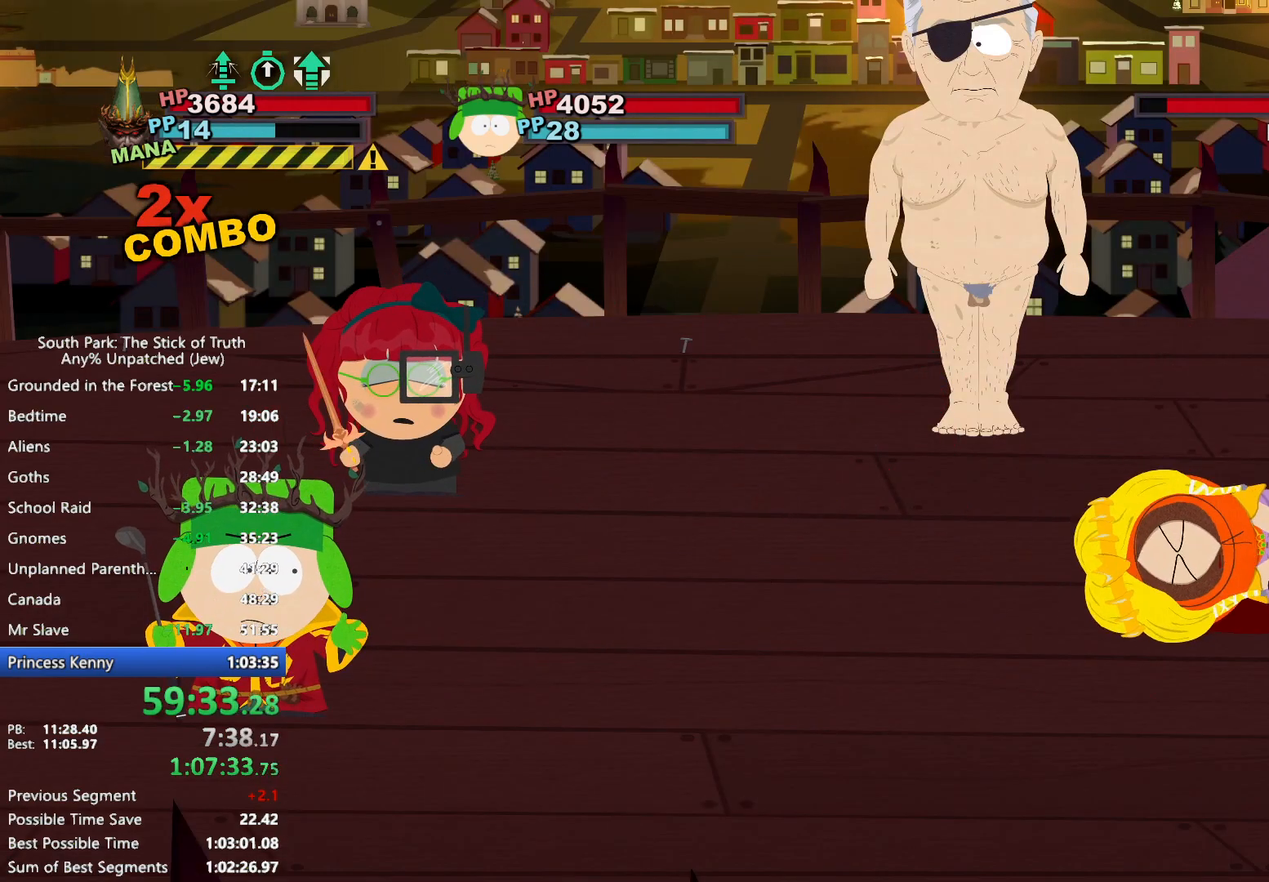
{"buttons": [], "left_stick": "center", "right_stick": "center", "events": []}
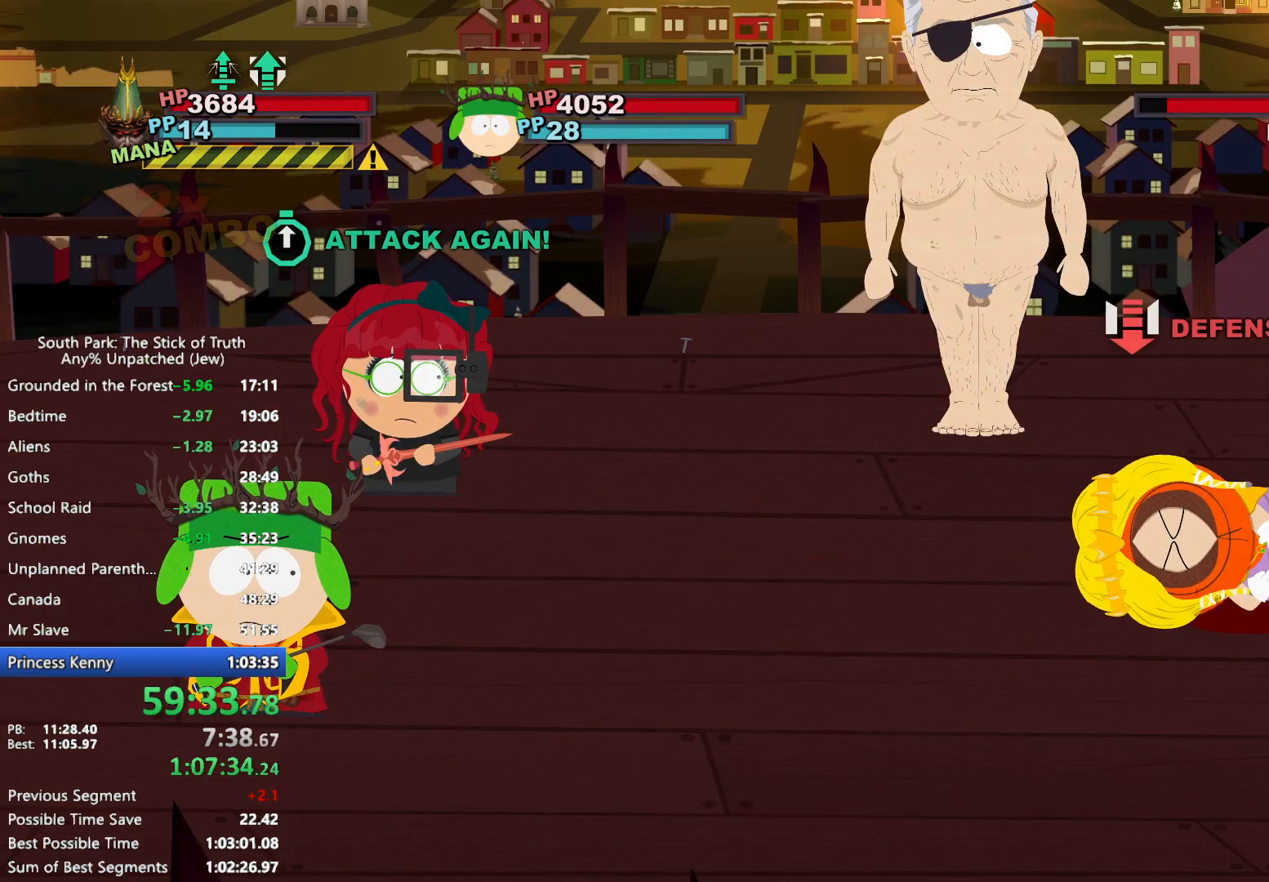
{"buttons": [], "left_stick": "center", "right_stick": "center", "events": []}
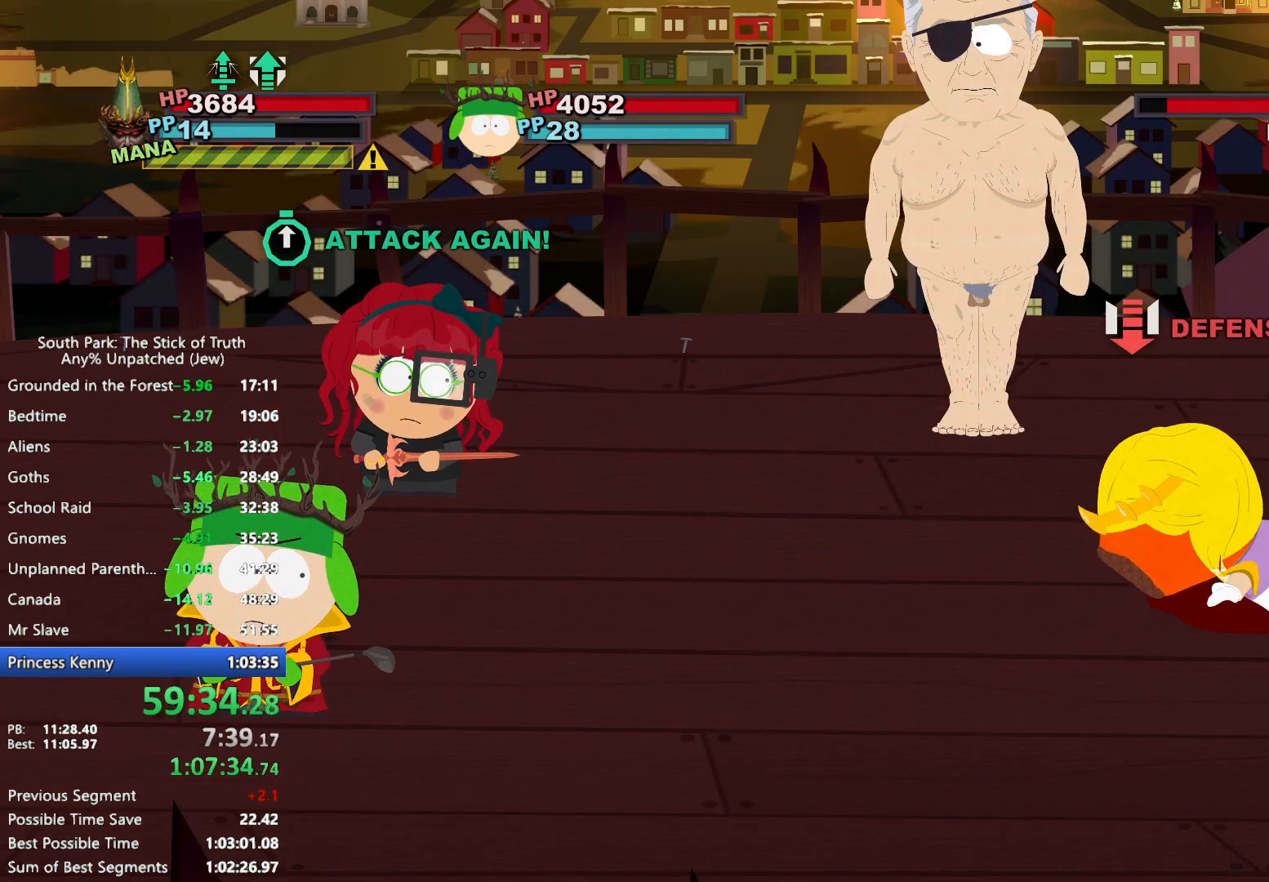
{"buttons": [], "left_stick": "center", "right_stick": "center", "events": []}
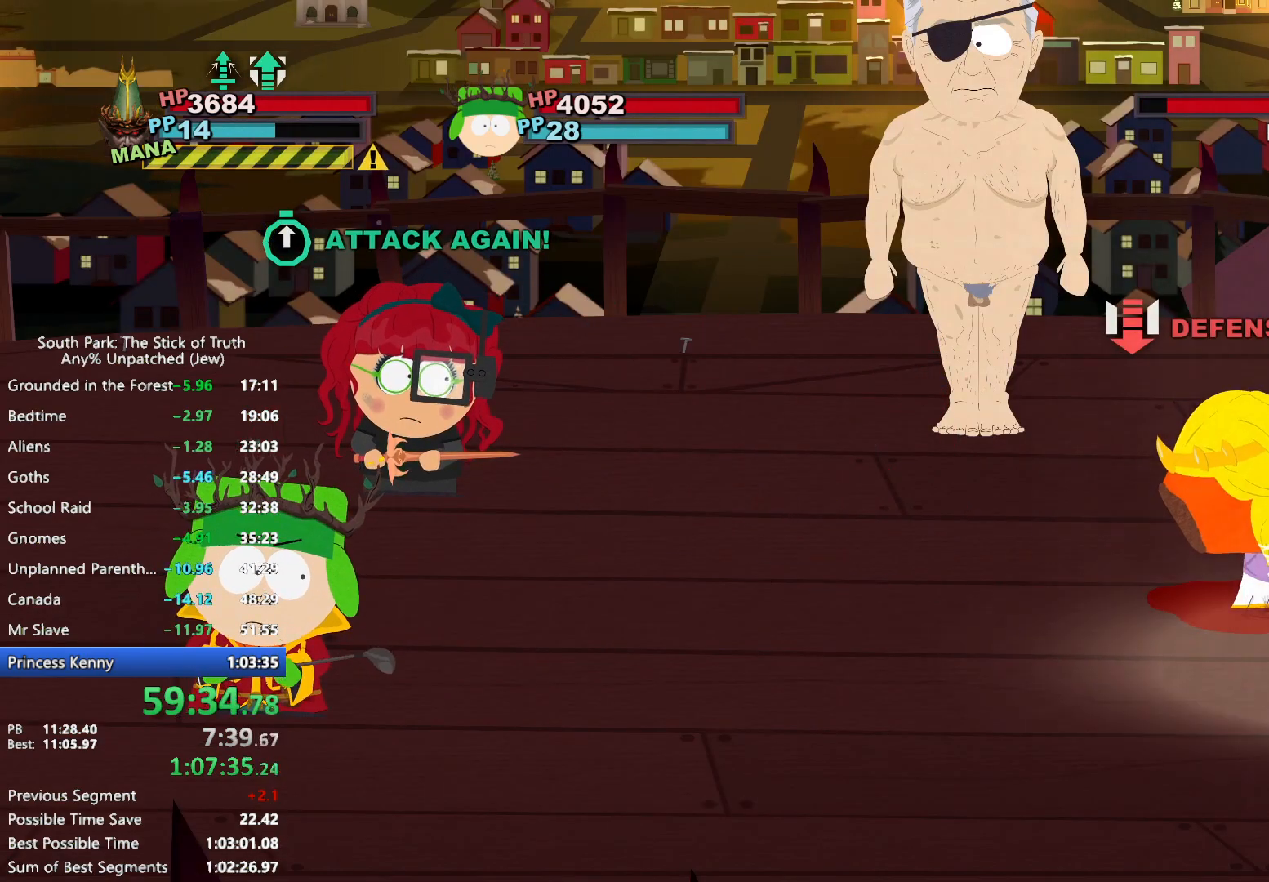
{"buttons": [], "left_stick": "center", "right_stick": "center", "events": []}
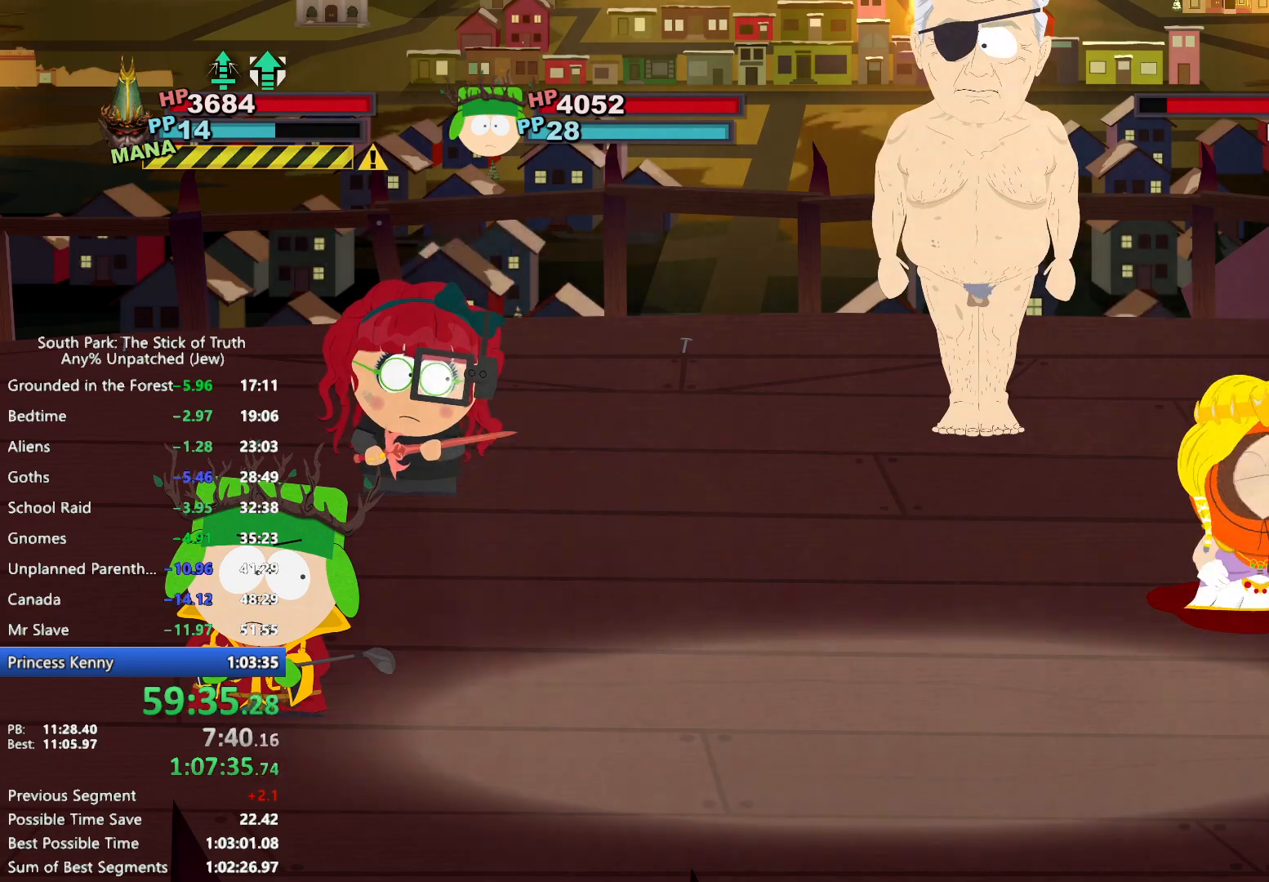
{"buttons": [], "left_stick": "center", "right_stick": "center", "events": [[417, "A", "down"], [467, "A", "up"]]}
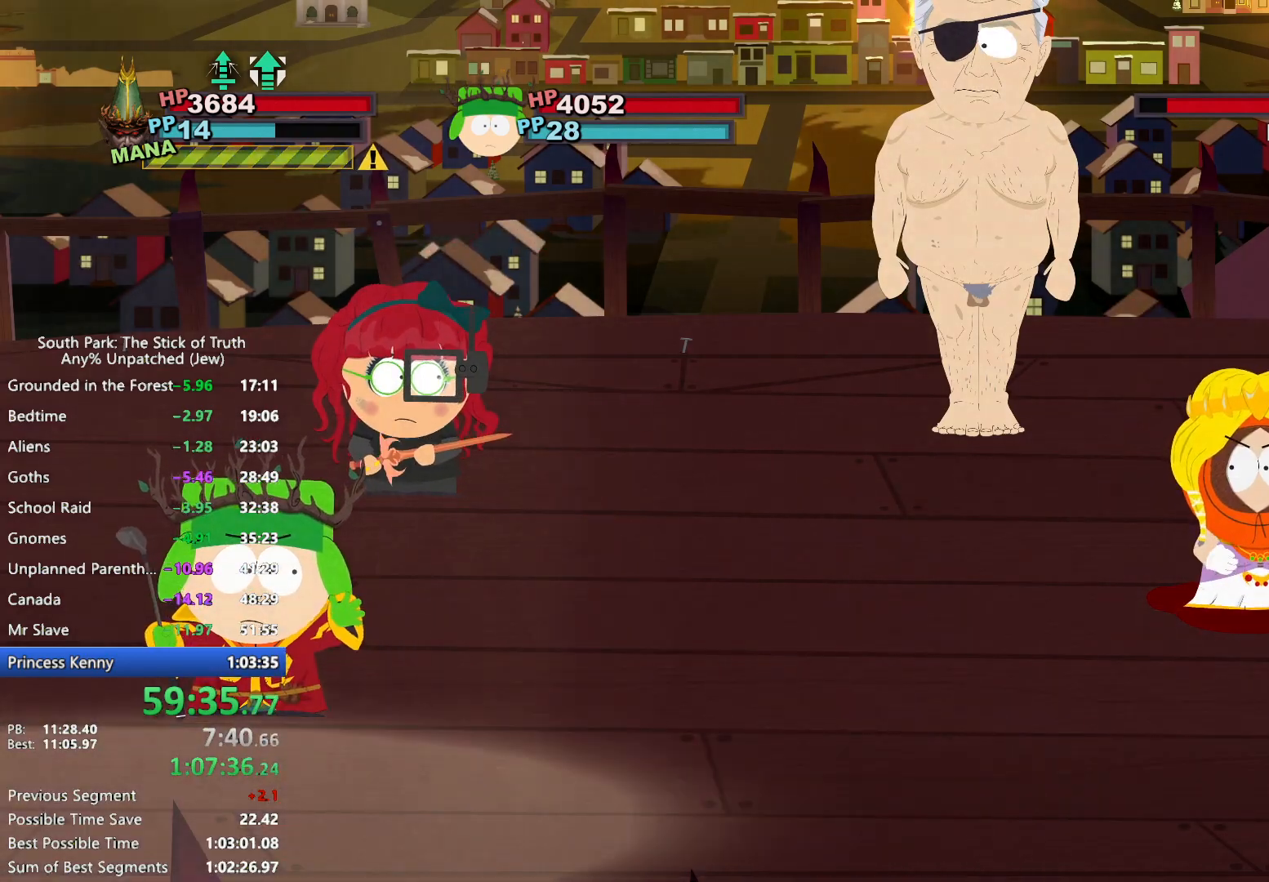
{"buttons": [], "left_stick": "center", "right_stick": "center", "events": [[33, "A", "down"], [67, "A", "up"], [150, "A", "down"], [200, "A", "up"]]}
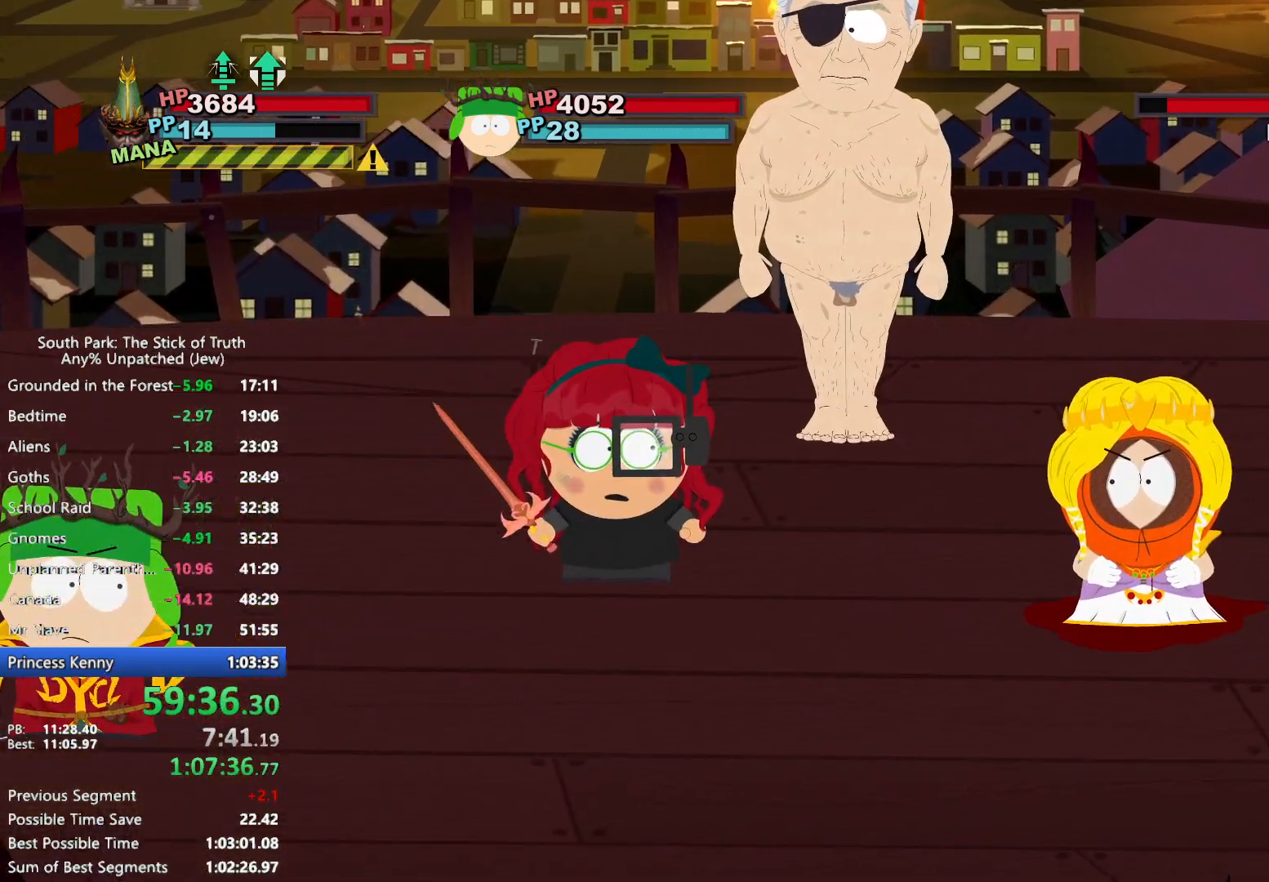
{"buttons": [], "left_stick": "center", "right_stick": "center", "events": [[167, "Y", "down"], [233, "Y", "up"], [300, "Y", "down"], [350, "Y", "up"], [417, "Y", "down"], [467, "Y", "up"]]}
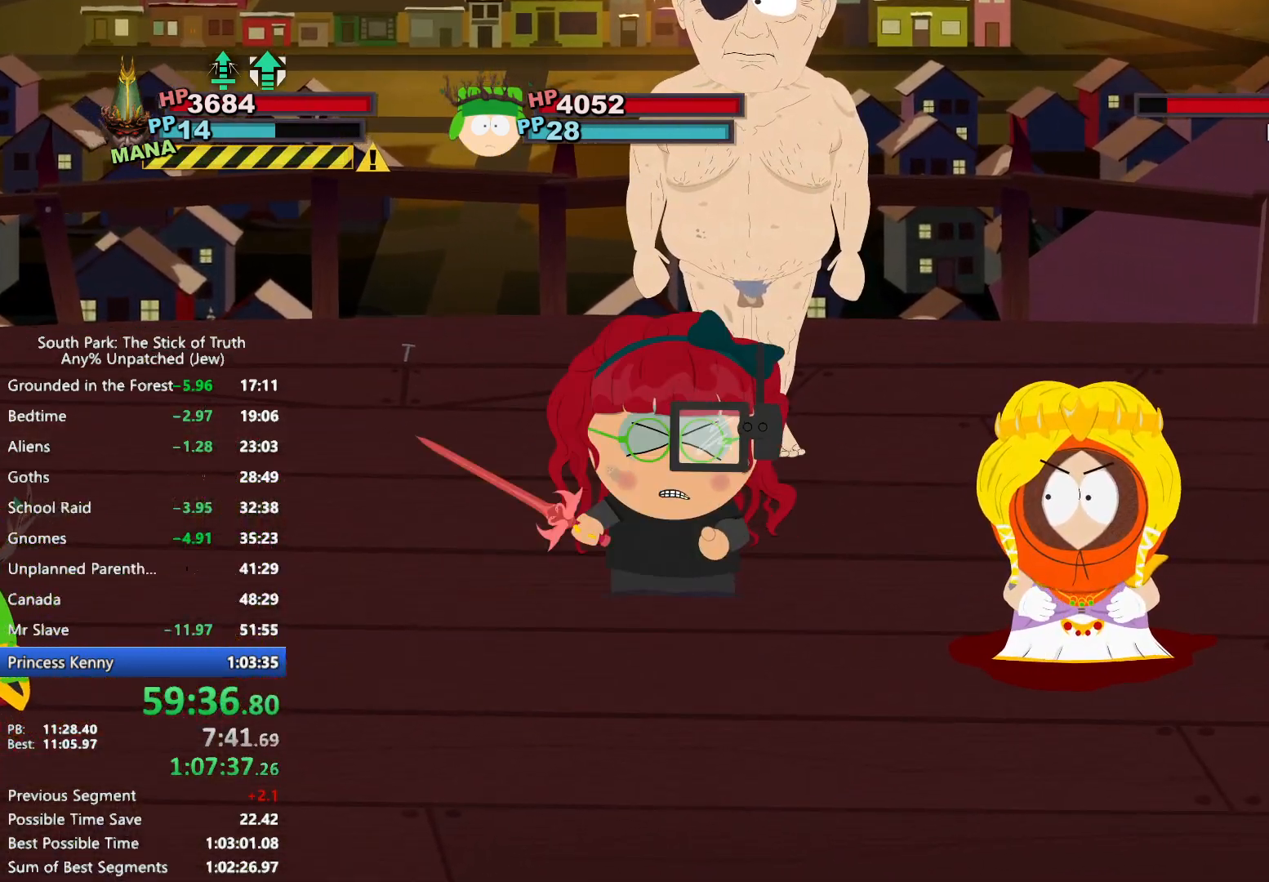
{"buttons": [], "left_stick": "center", "right_stick": "center", "events": []}
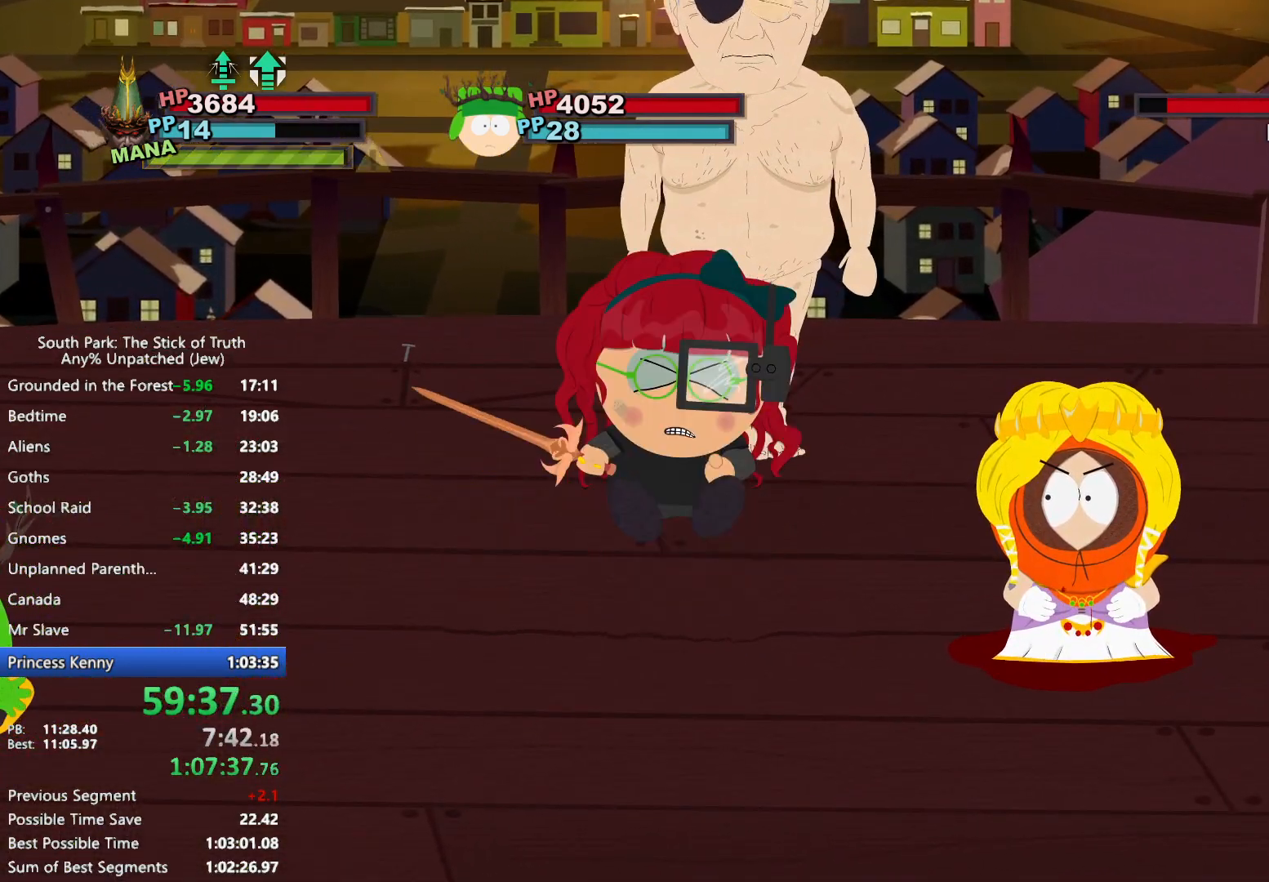
{"buttons": [], "left_stick": "center", "right_stick": "center", "events": []}
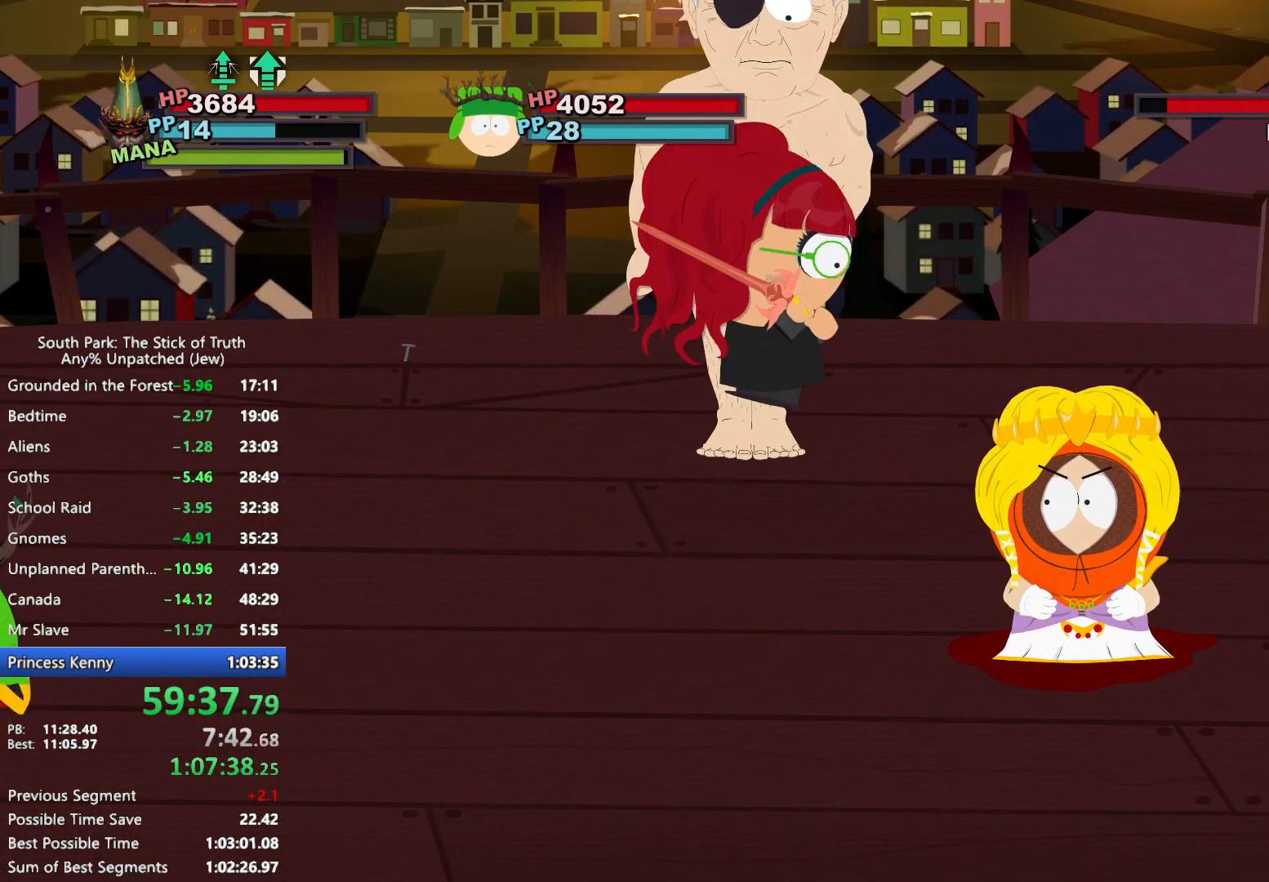
{"buttons": [], "left_stick": "center", "right_stick": "center", "events": []}
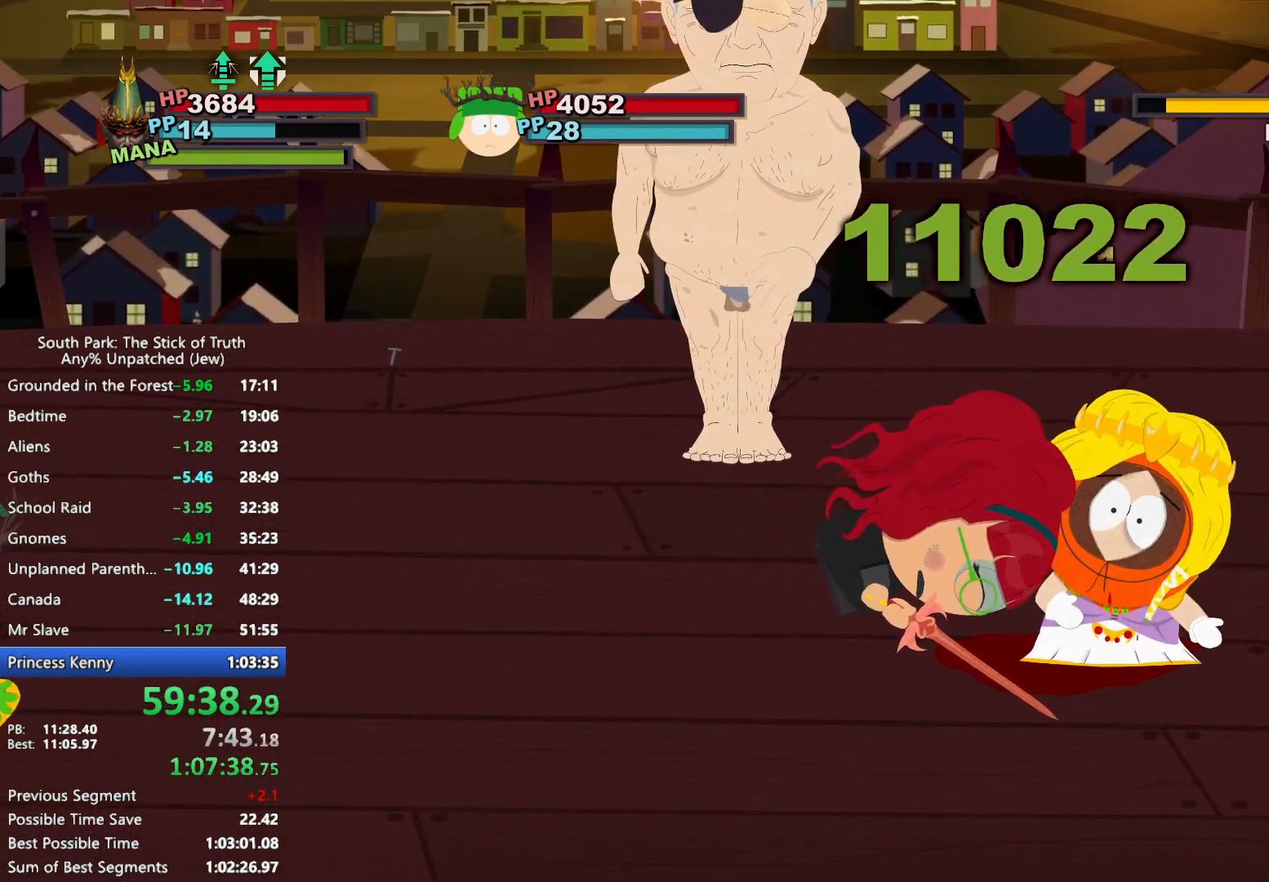
{"buttons": [], "left_stick": "center", "right_stick": "center", "events": []}
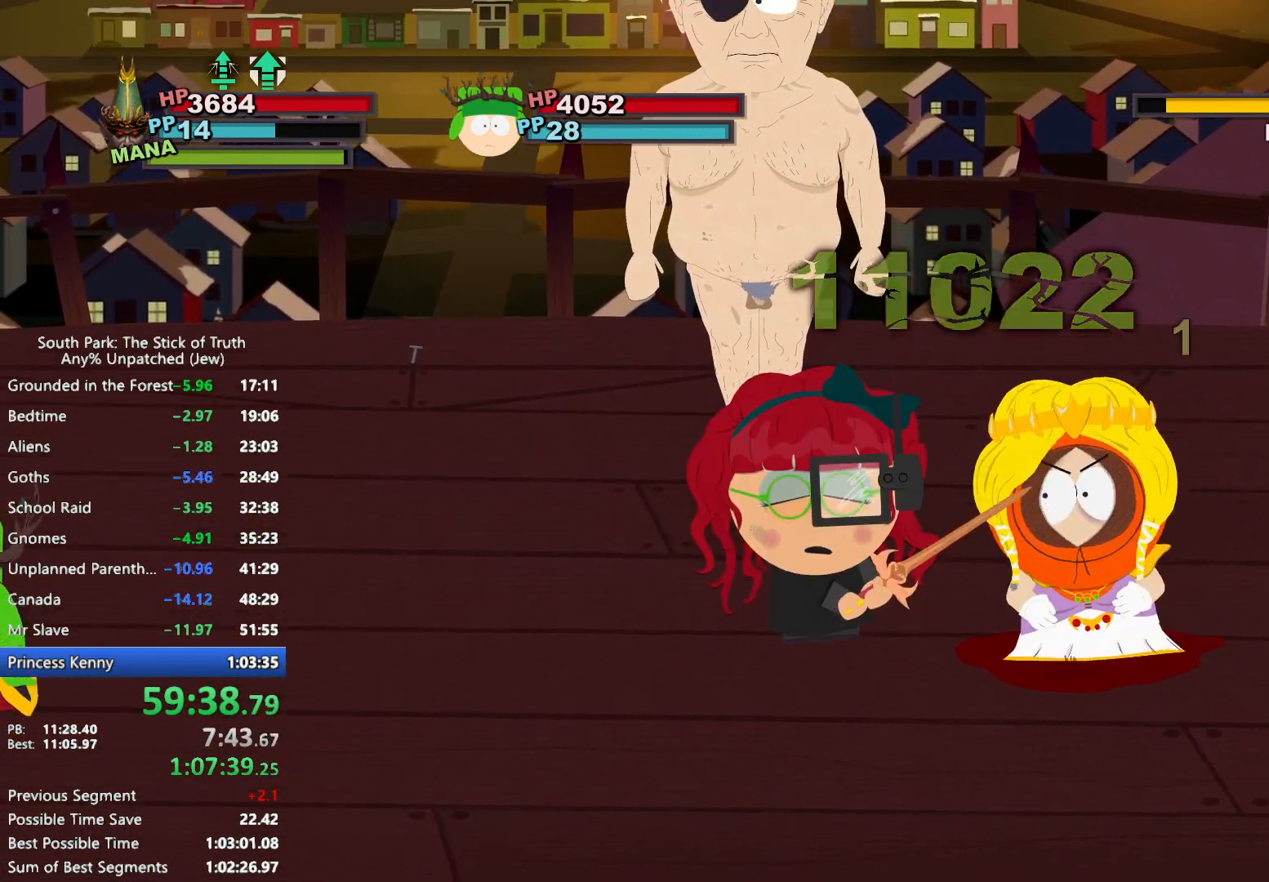
{"buttons": [], "left_stick": "center", "right_stick": "center", "events": []}
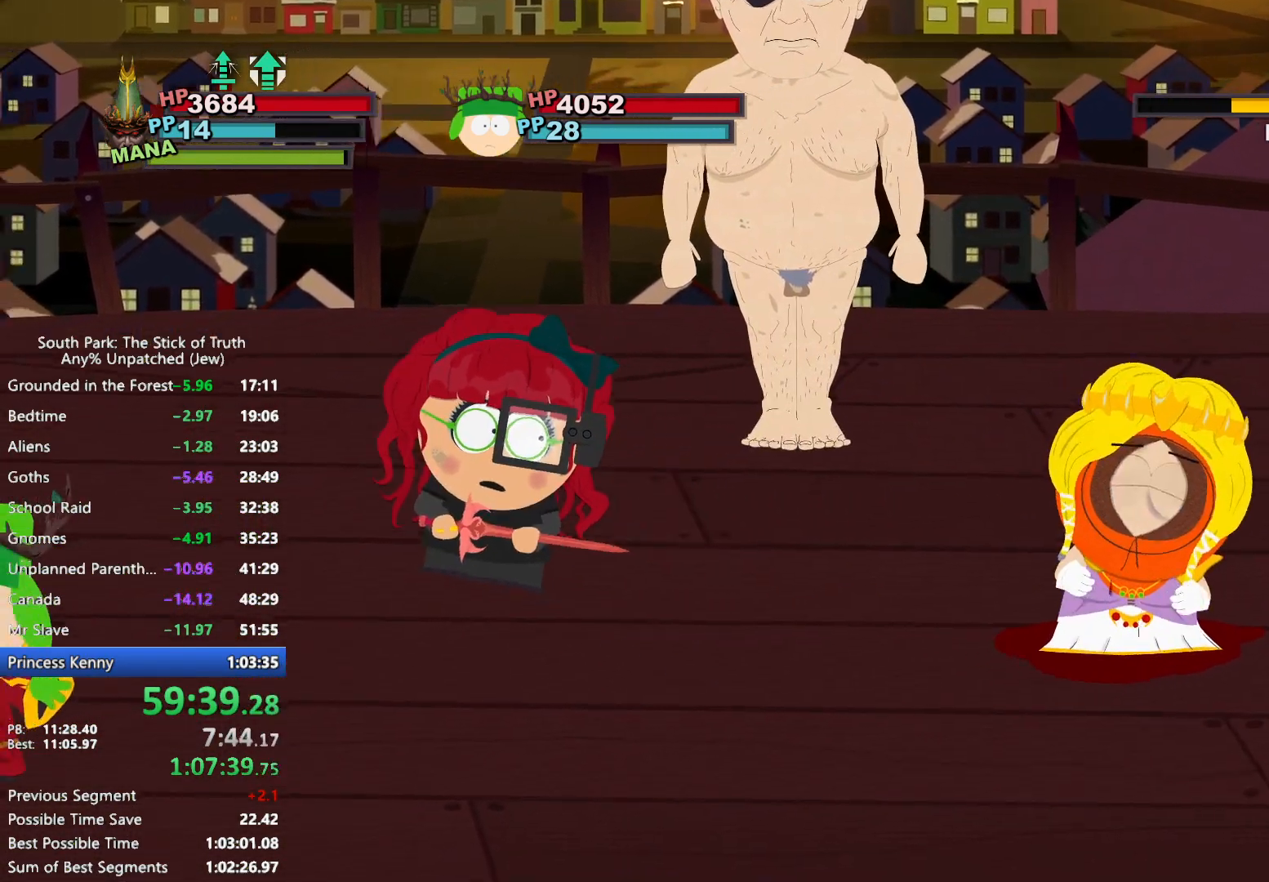
{"buttons": [], "left_stick": "center", "right_stick": "center"}